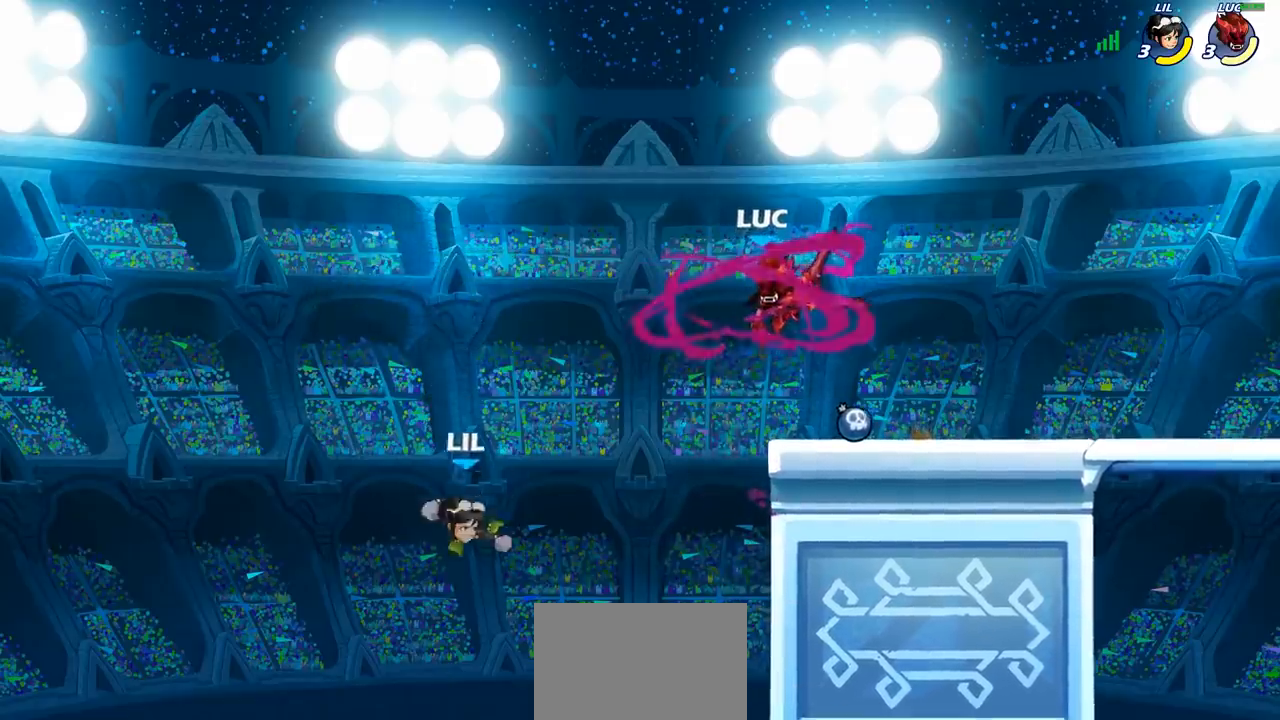
Gameplay with a controller (PlayStation layout); each line is a JSON object with the inputs held at the frame after it. "events" lists button and stick changes between this image and that frame as [ms after this image, input, new state], when the widget could be followed in between.
{"buttons": [], "left_stick": "left", "right_stick": "center", "events": [[283, "CIRCLE", "down"], [383, "CIRCLE", "up"], [383, "left_stick", "left"]]}
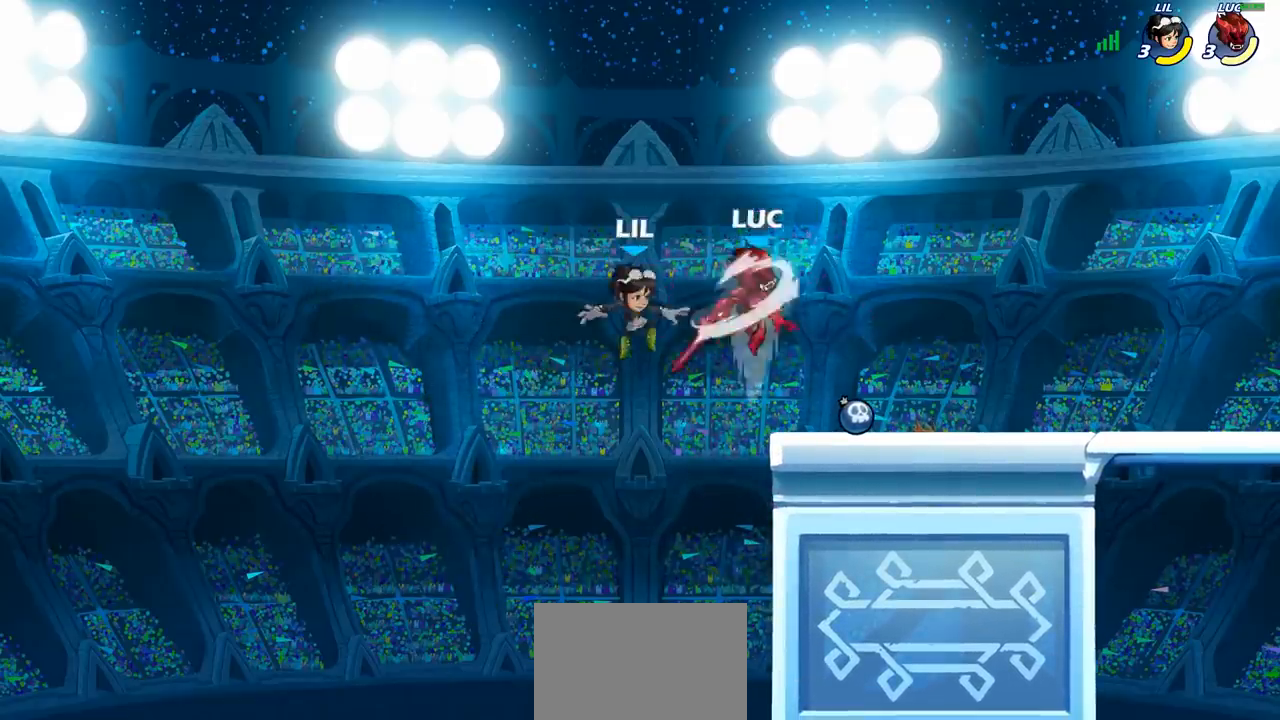
{"buttons": [], "left_stick": "right", "right_stick": "center", "events": [[233, "left_stick", "right"]]}
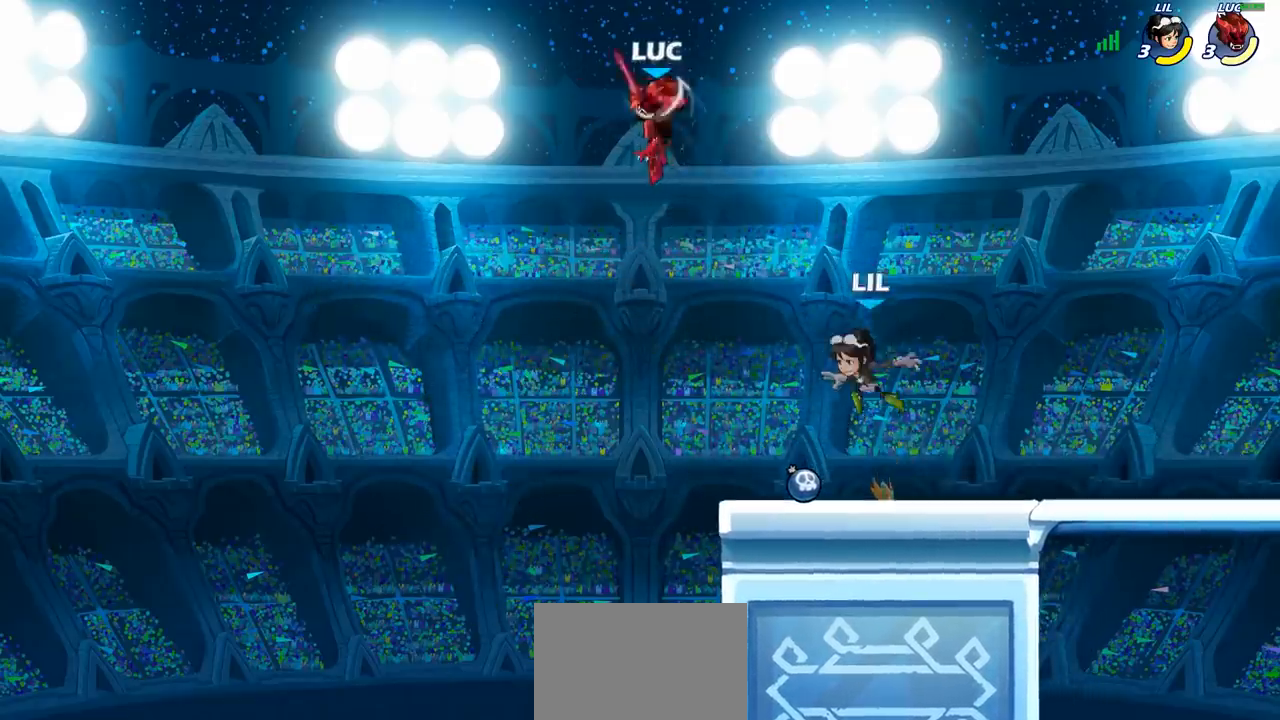
{"buttons": [], "left_stick": "center", "right_stick": "center", "events": [[83, "left_stick", "down-right"], [133, "R1", "down"], [200, "R1", "up"], [250, "left_stick", "center"]]}
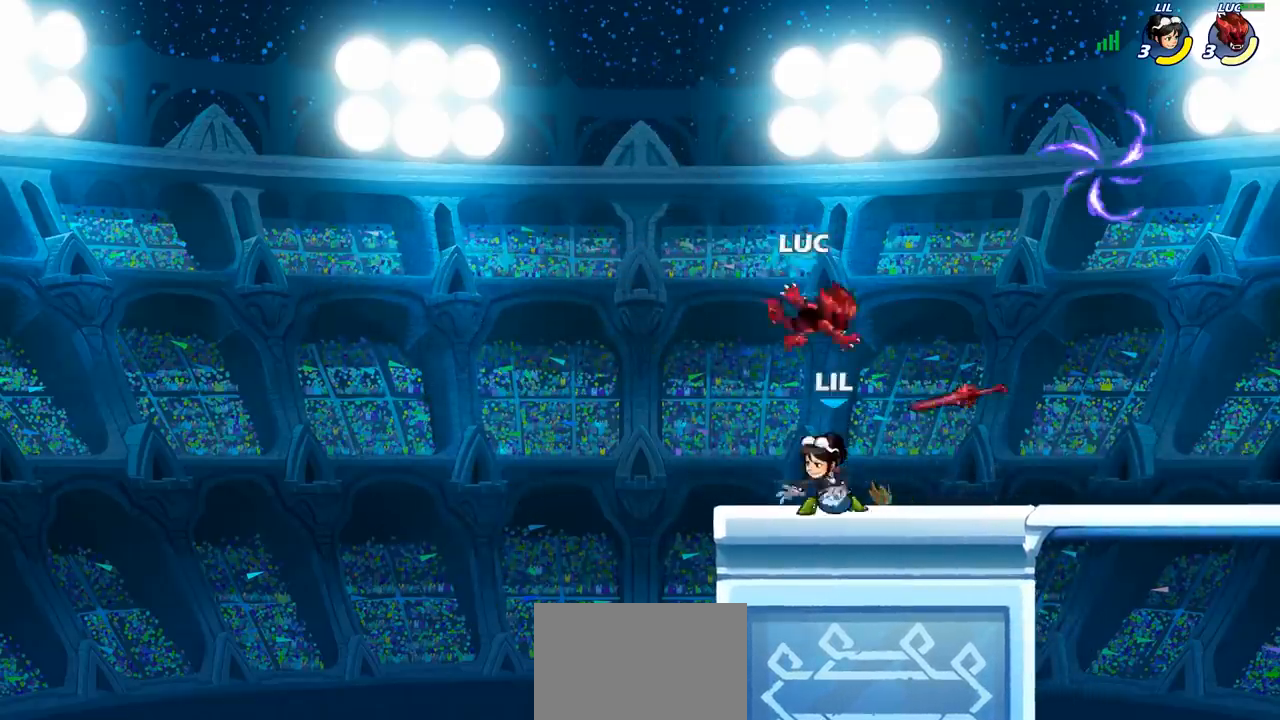
{"buttons": [], "left_stick": "center", "right_stick": "center", "events": [[133, "SQUARE", "down"], [217, "SQUARE", "up"], [300, "left_stick", "left"], [317, "SQUARE", "down"], [400, "SQUARE", "up"], [467, "left_stick", "center"]]}
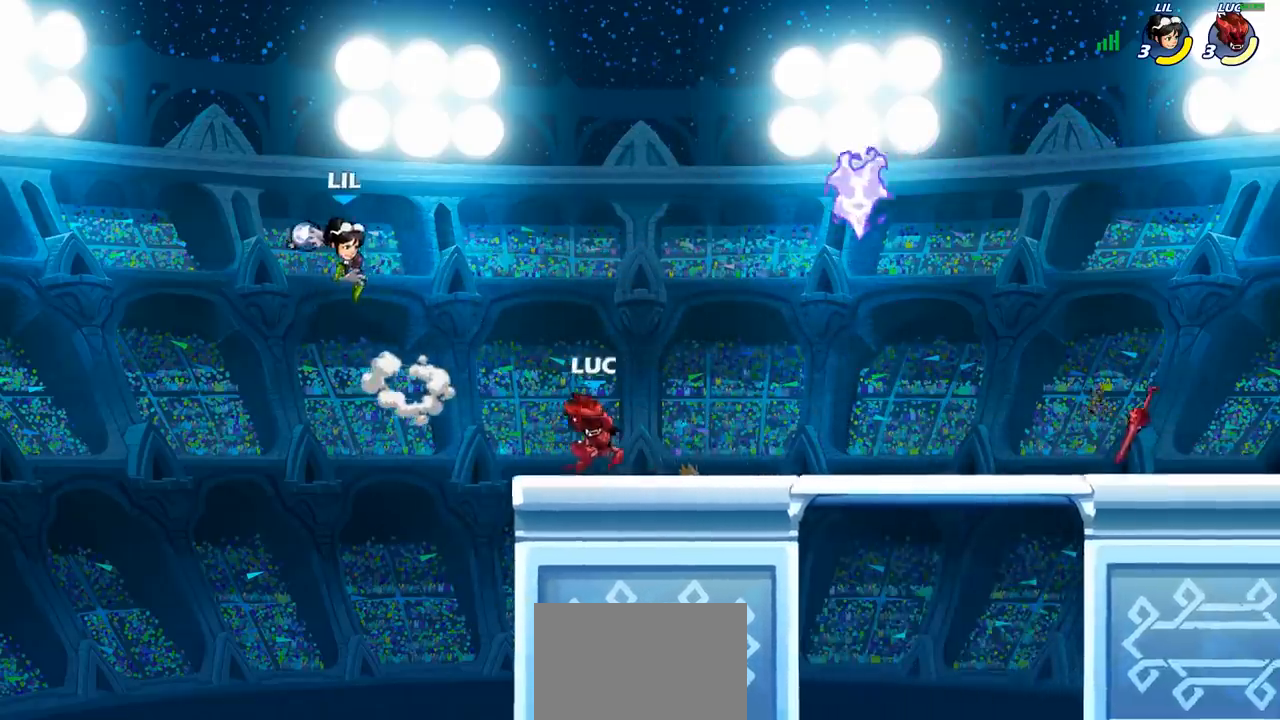
{"buttons": [], "left_stick": "right", "right_stick": "center", "events": [[17, "left_stick", "right"], [300, "R1", "down"], [300, "R2", "down"], [450, "R1", "up"], [450, "R2", "up"]]}
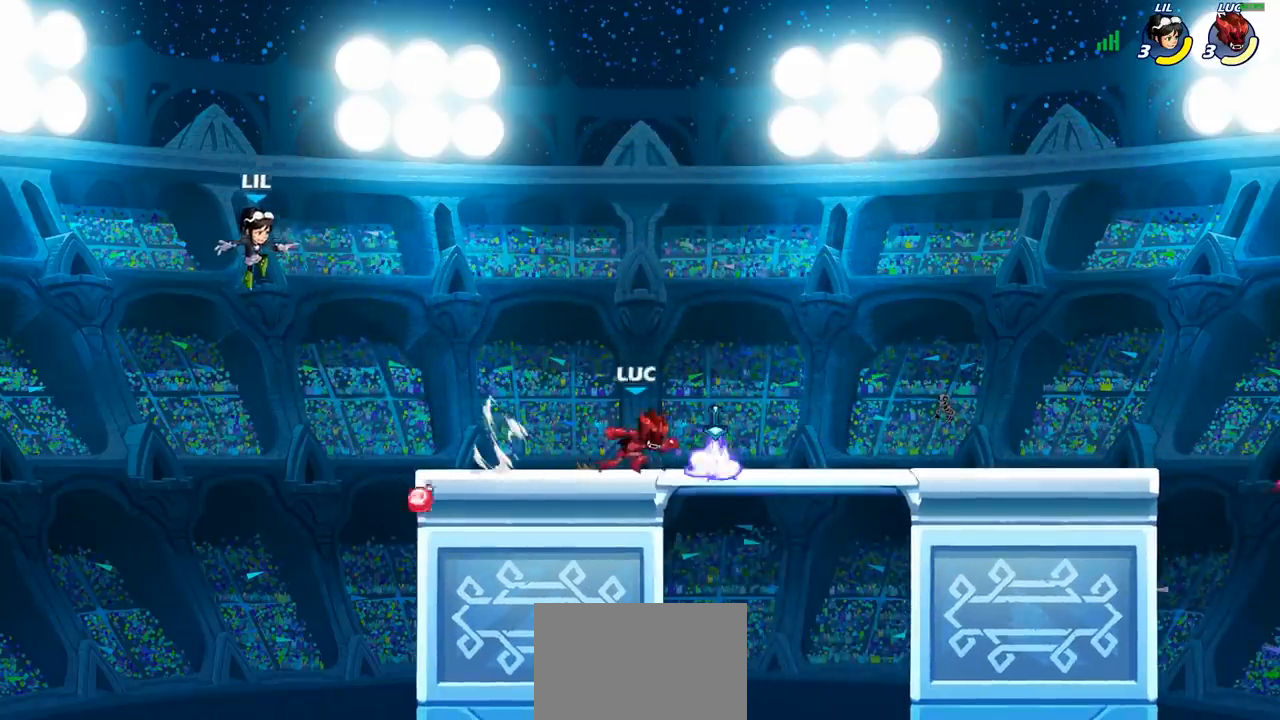
{"buttons": [], "left_stick": "left", "right_stick": "center", "events": [[117, "R1", "down"], [117, "left_stick", "left"], [217, "R1", "up"]]}
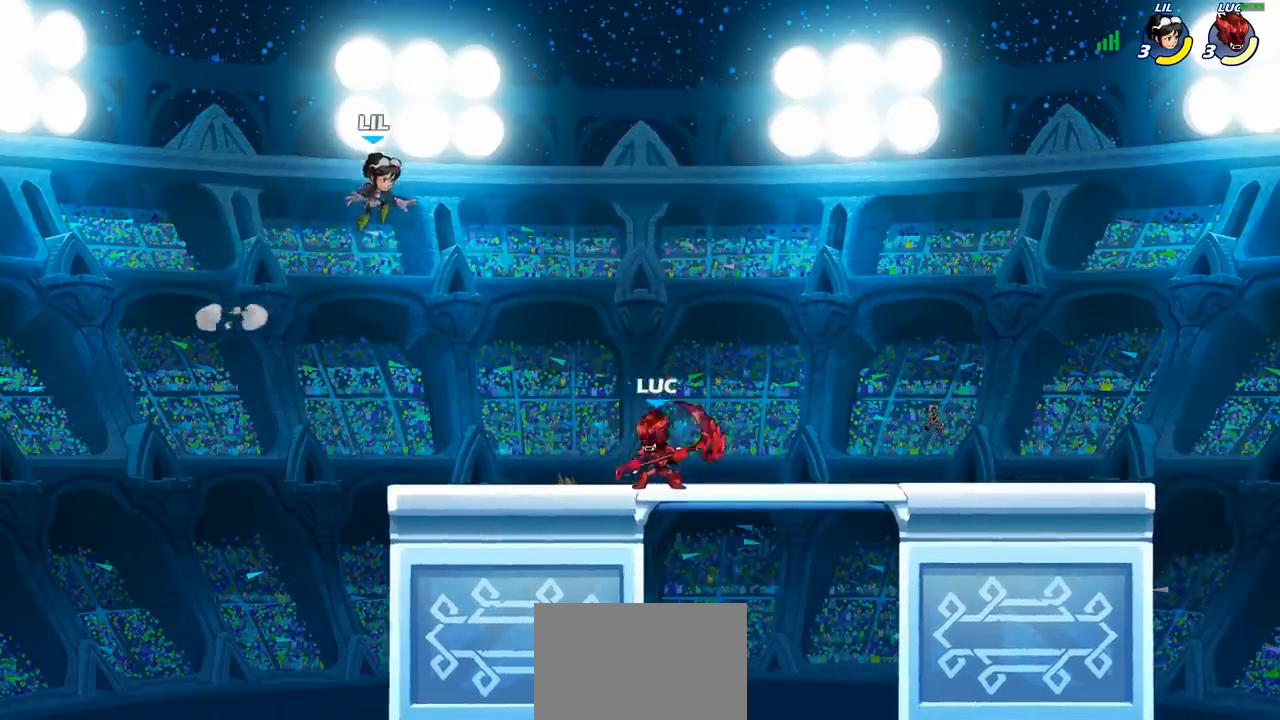
{"buttons": [], "left_stick": "left", "right_stick": "center", "events": [[67, "CIRCLE", "down"], [67, "left_stick", "center"], [133, "CIRCLE", "up"], [383, "L1", "down"], [400, "left_stick", "left"], [450, "L1", "up"]]}
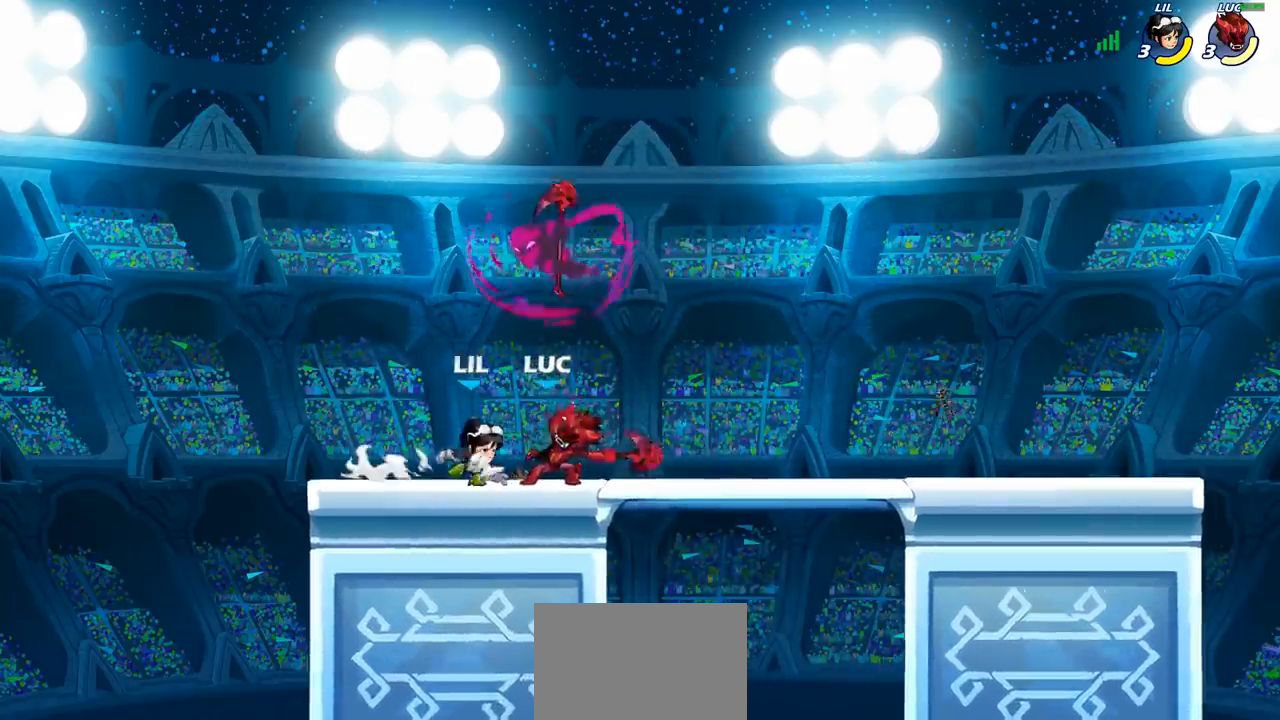
{"buttons": [], "left_stick": "up-right", "right_stick": "center", "events": [[33, "left_stick", "center"], [283, "left_stick", "right"], [350, "CROSS", "down"], [467, "CROSS", "up"], [467, "left_stick", "up-right"]]}
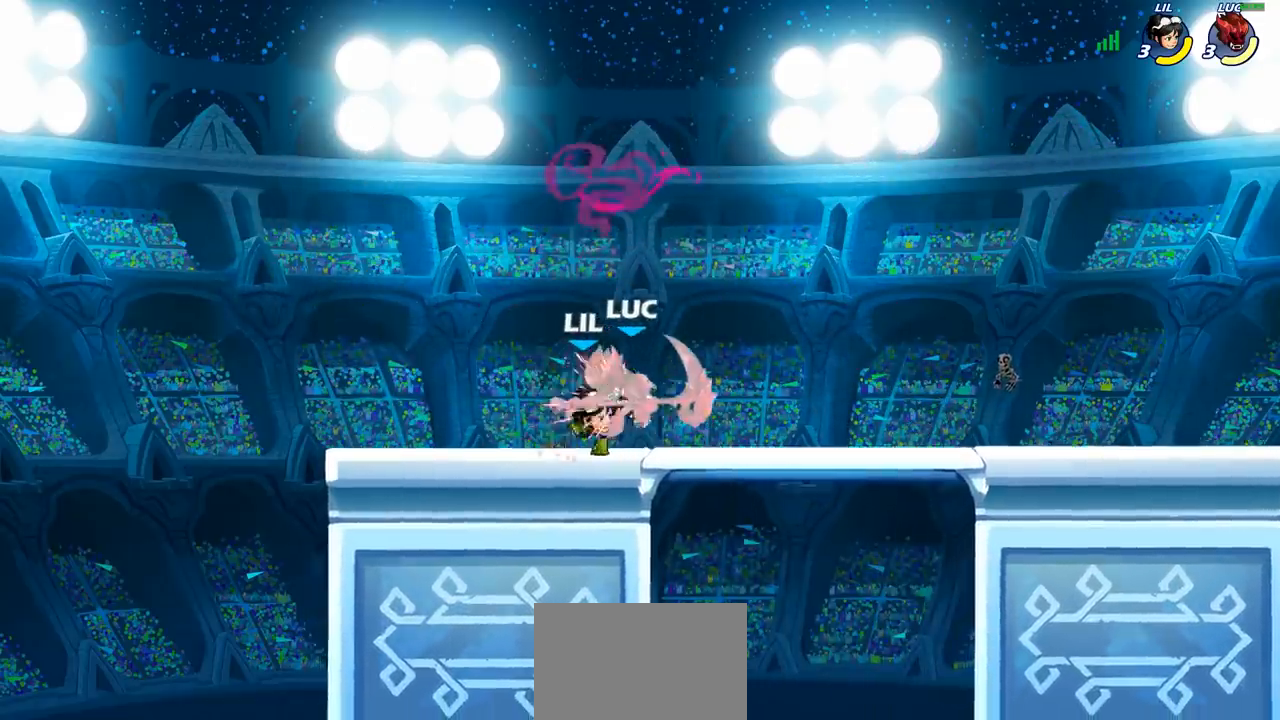
{"buttons": [], "left_stick": "center", "right_stick": "center", "events": [[17, "left_stick", "center"]]}
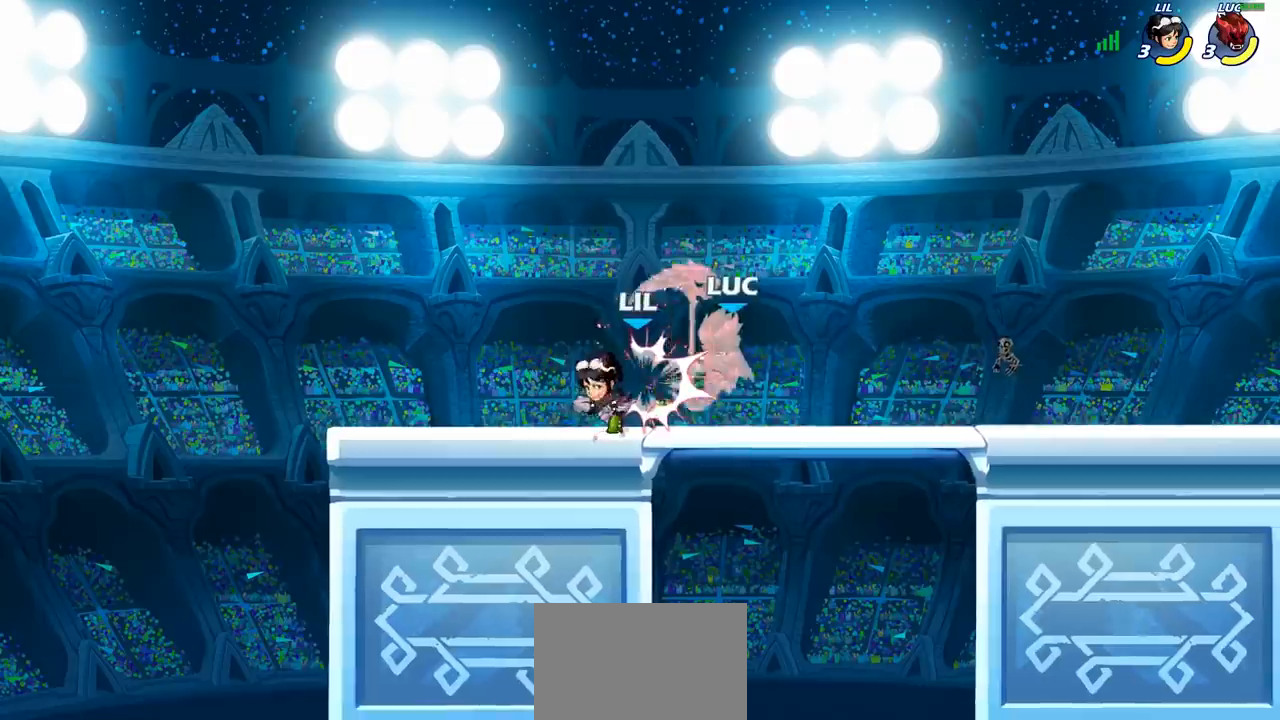
{"buttons": ["R1", "R2"], "left_stick": "down", "right_stick": "center", "events": [[100, "left_stick", "down"], [233, "R1", "down"], [233, "R2", "down"]]}
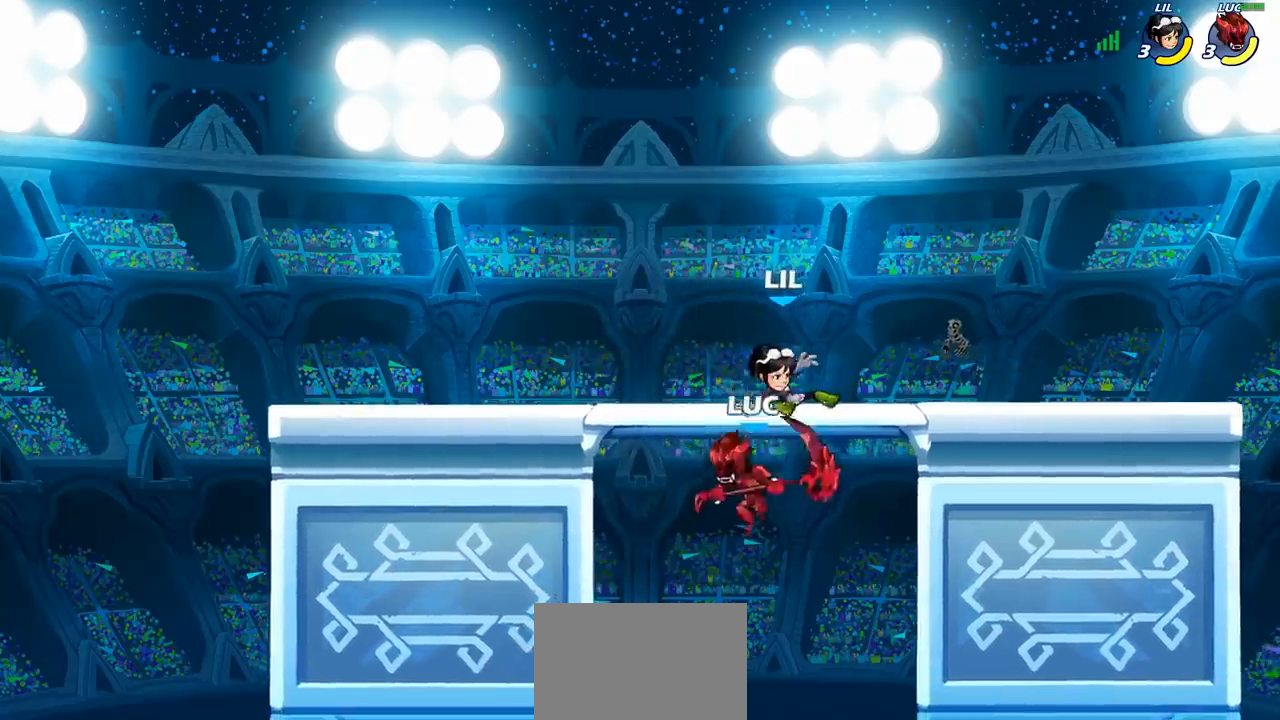
{"buttons": ["L3"], "left_stick": "left", "right_stick": "center", "events": [[33, "R1", "up"], [33, "R2", "up"], [67, "CROSS", "down"], [67, "left_stick", "right"], [133, "SQUARE", "down"], [150, "left_stick", "up"], [167, "CROSS", "up"], [183, "SQUARE", "up"], [217, "L3", "down"], [233, "left_stick", "left"]]}
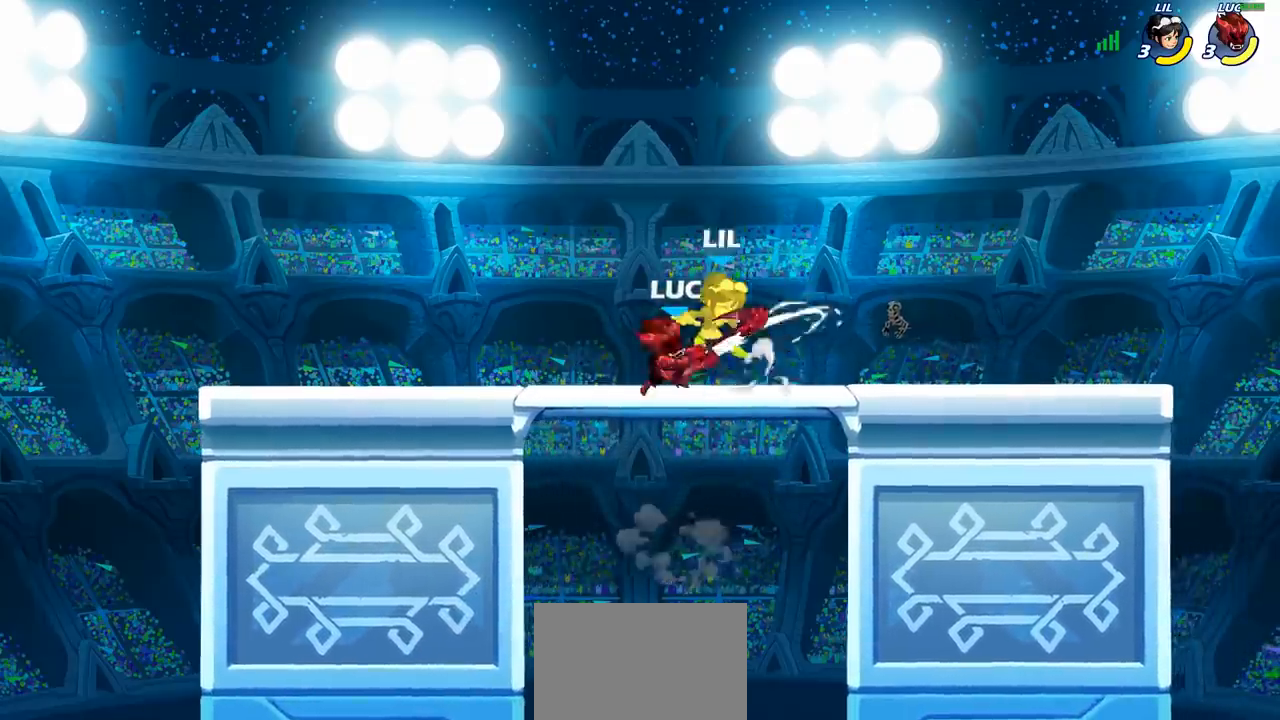
{"buttons": [], "left_stick": "left", "right_stick": "center", "events": [[17, "L3", "up"]]}
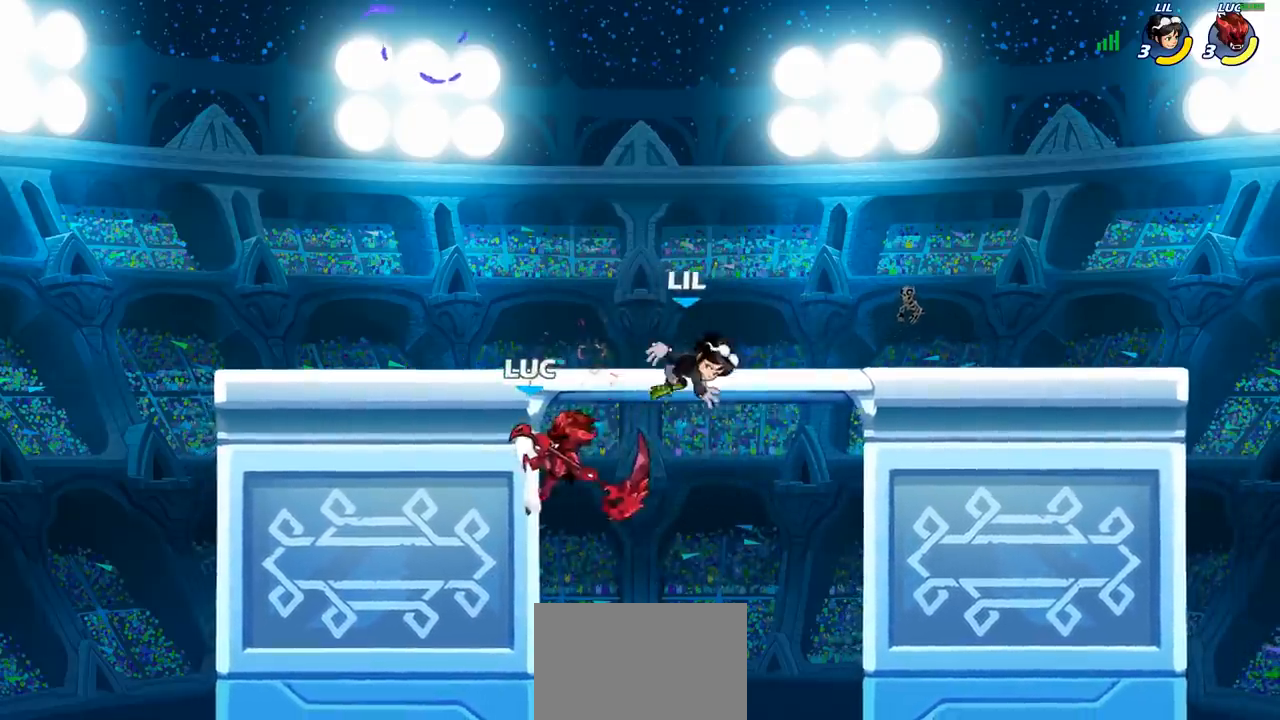
{"buttons": [], "left_stick": "up-right", "right_stick": "center", "events": [[50, "left_stick", "right"], [117, "CIRCLE", "down"], [117, "left_stick", "up-right"], [250, "CIRCLE", "up"]]}
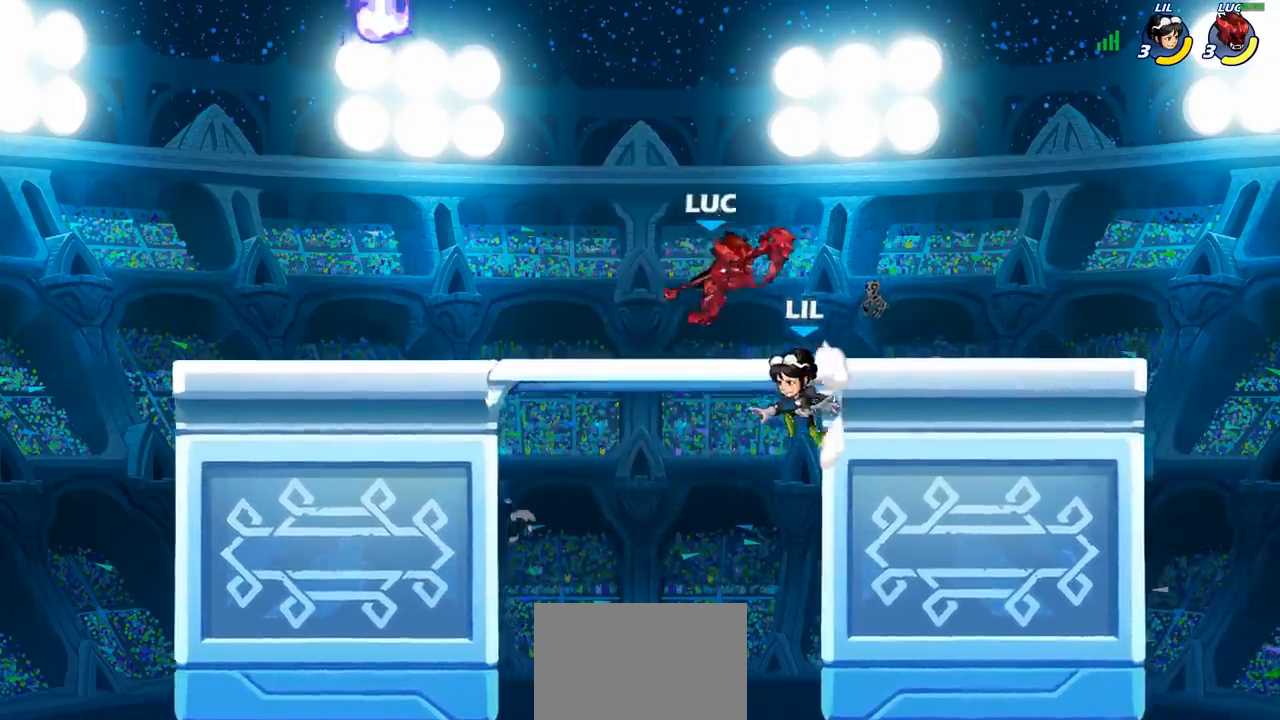
{"buttons": [], "left_stick": "left", "right_stick": "center", "events": [[167, "left_stick", "up-left"], [267, "left_stick", "down-left"], [400, "left_stick", "left"]]}
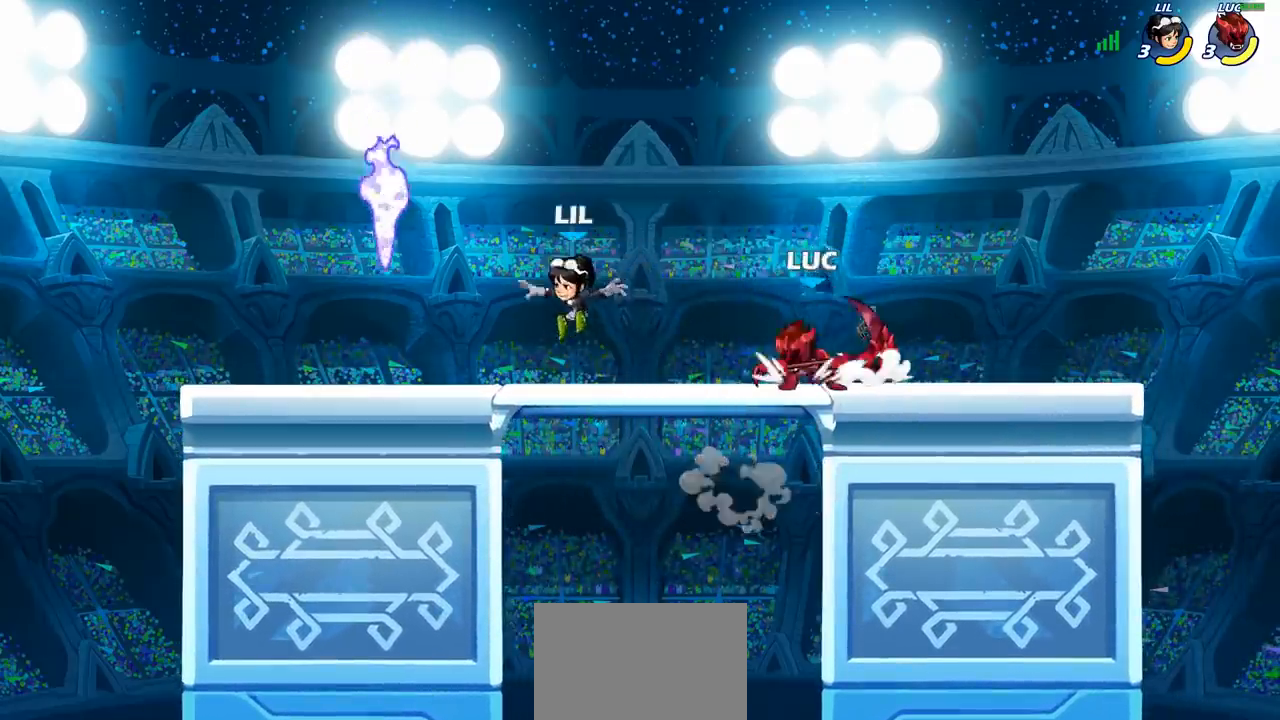
{"buttons": ["L3"], "left_stick": "left", "right_stick": "center", "events": [[50, "R1", "down"], [50, "R2", "down"], [117, "left_stick", "down-left"], [133, "SQUARE", "down"], [183, "R1", "up"], [183, "R2", "up"], [233, "SQUARE", "up"], [250, "L3", "down"], [317, "left_stick", "left"]]}
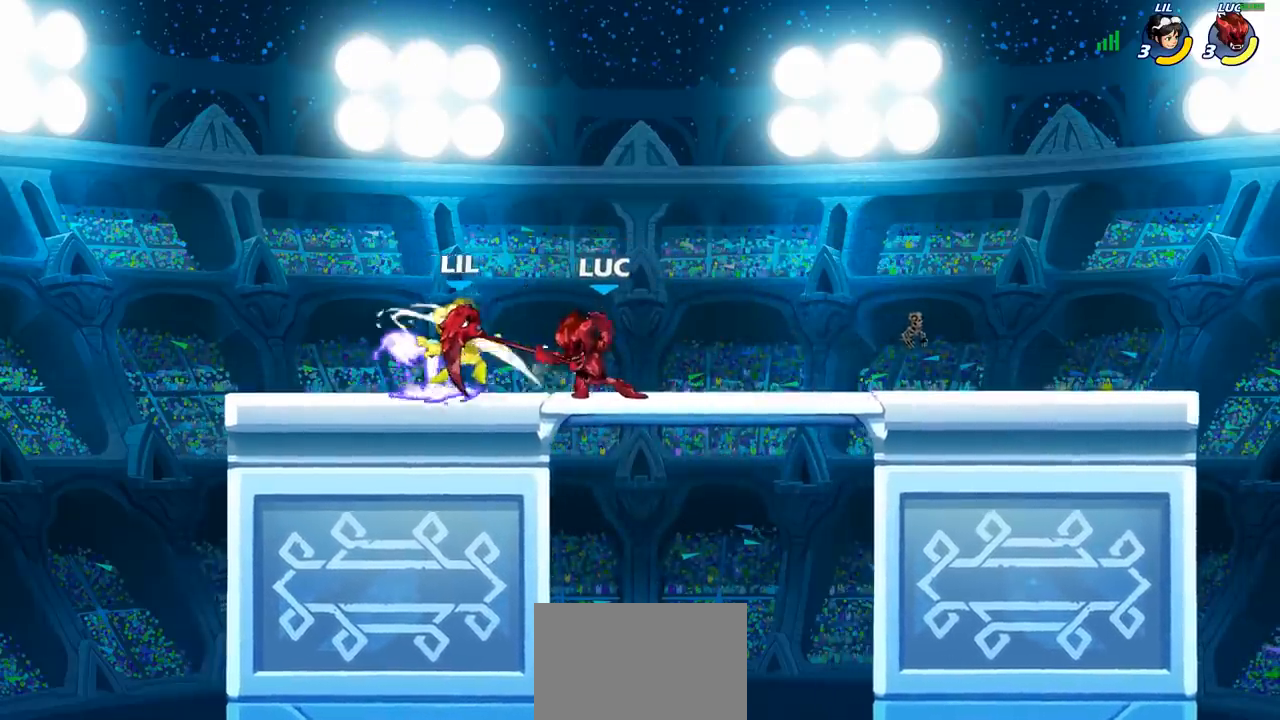
{"buttons": [], "left_stick": "center", "right_stick": "center", "events": [[33, "L3", "up"], [300, "left_stick", "center"]]}
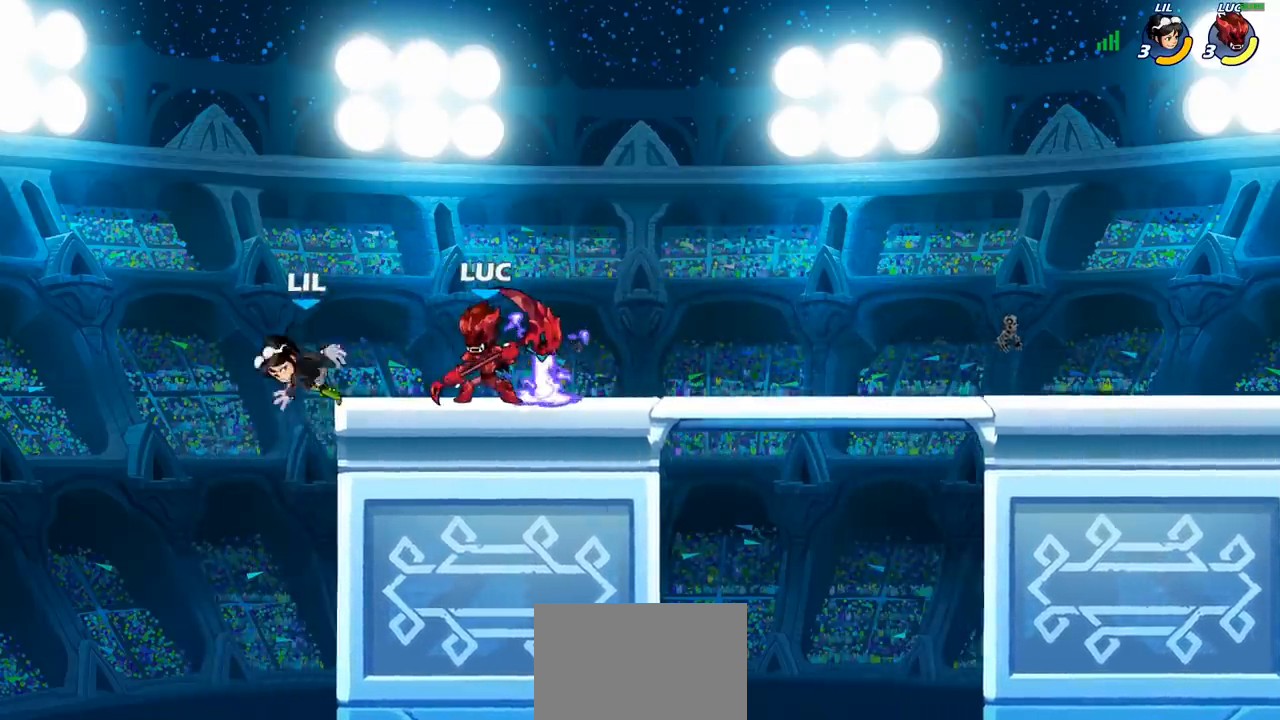
{"buttons": [], "left_stick": "center", "right_stick": "center", "events": []}
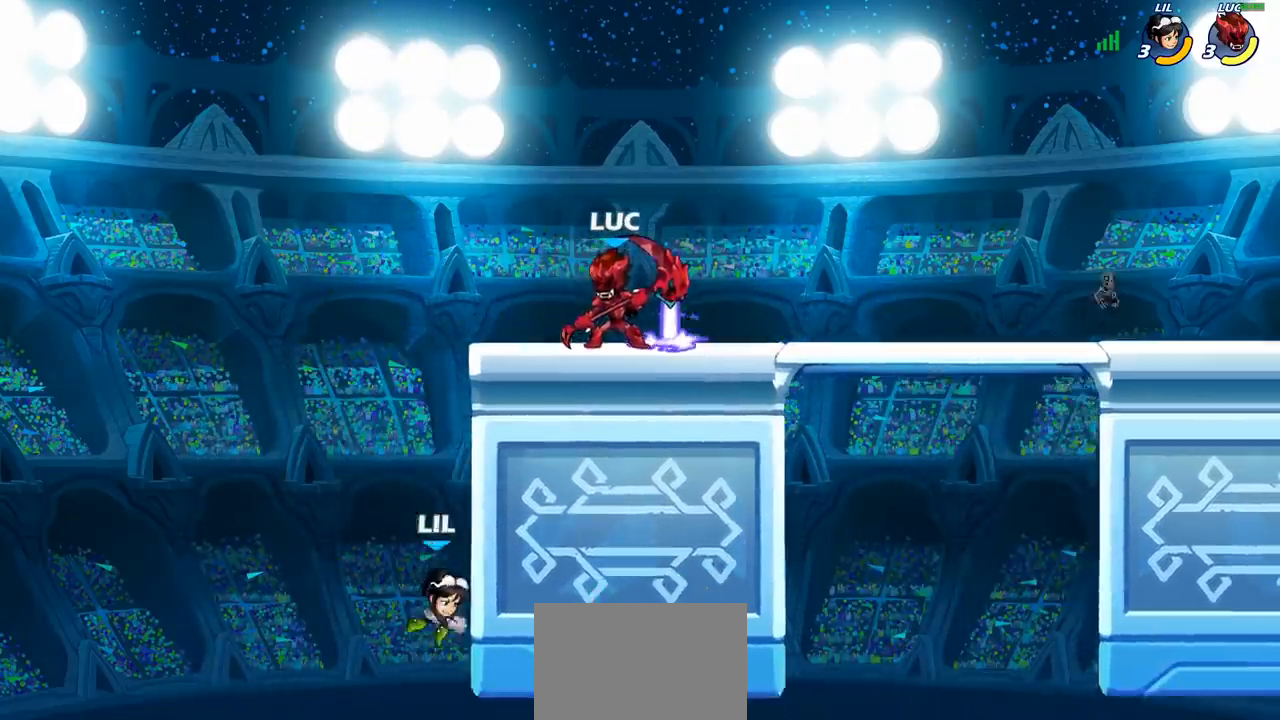
{"buttons": [], "left_stick": "center", "right_stick": "center", "events": [[167, "left_stick", "left"], [433, "left_stick", "center"]]}
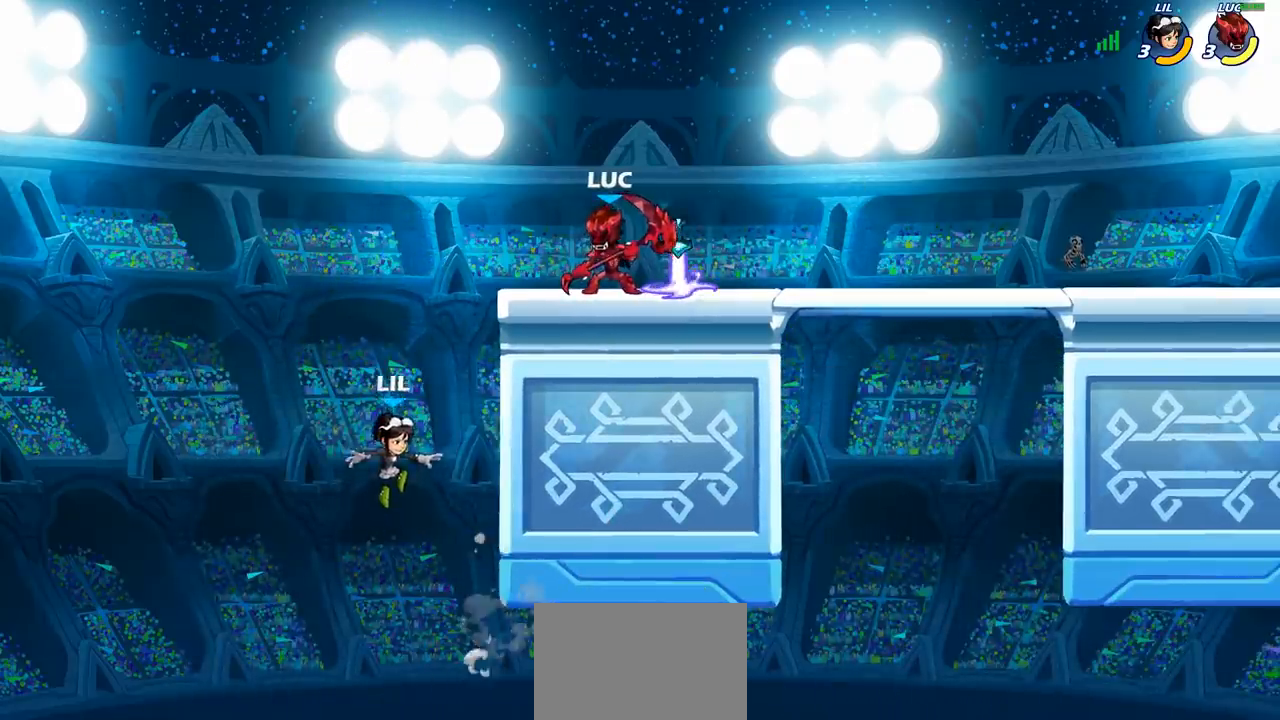
{"buttons": [], "left_stick": "center", "right_stick": "center", "events": []}
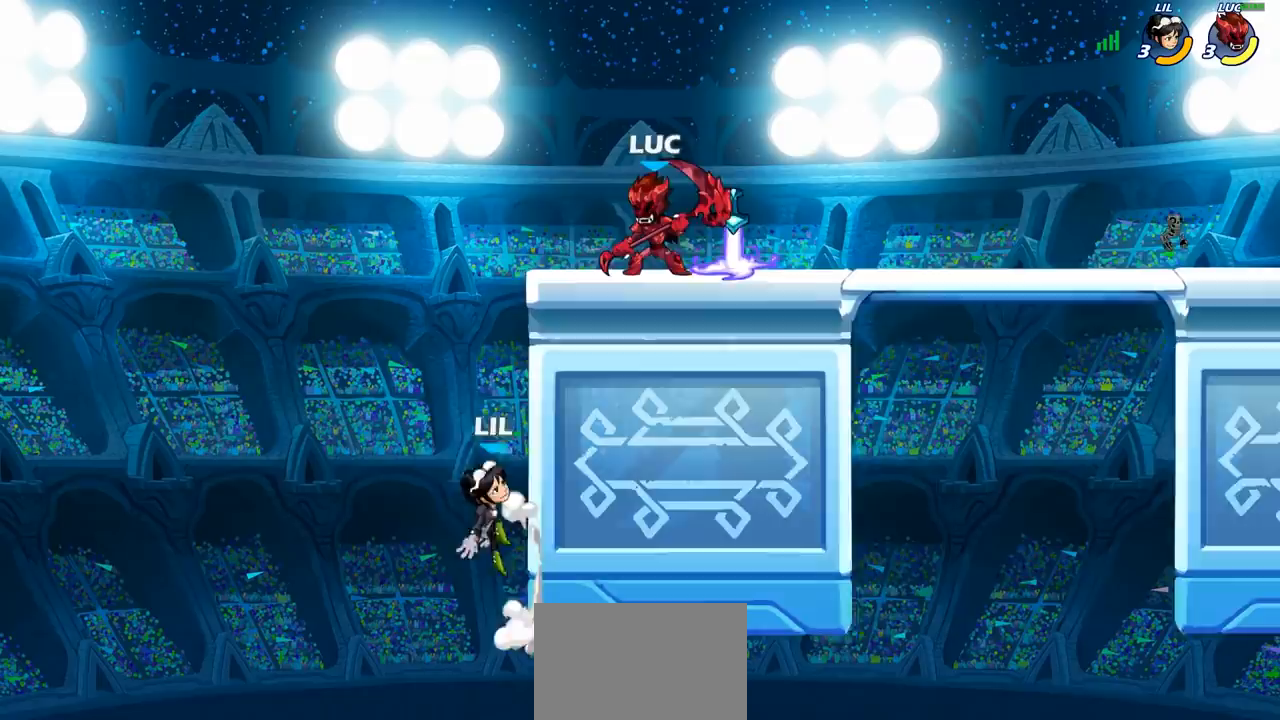
{"buttons": [], "left_stick": "center", "right_stick": "center", "events": []}
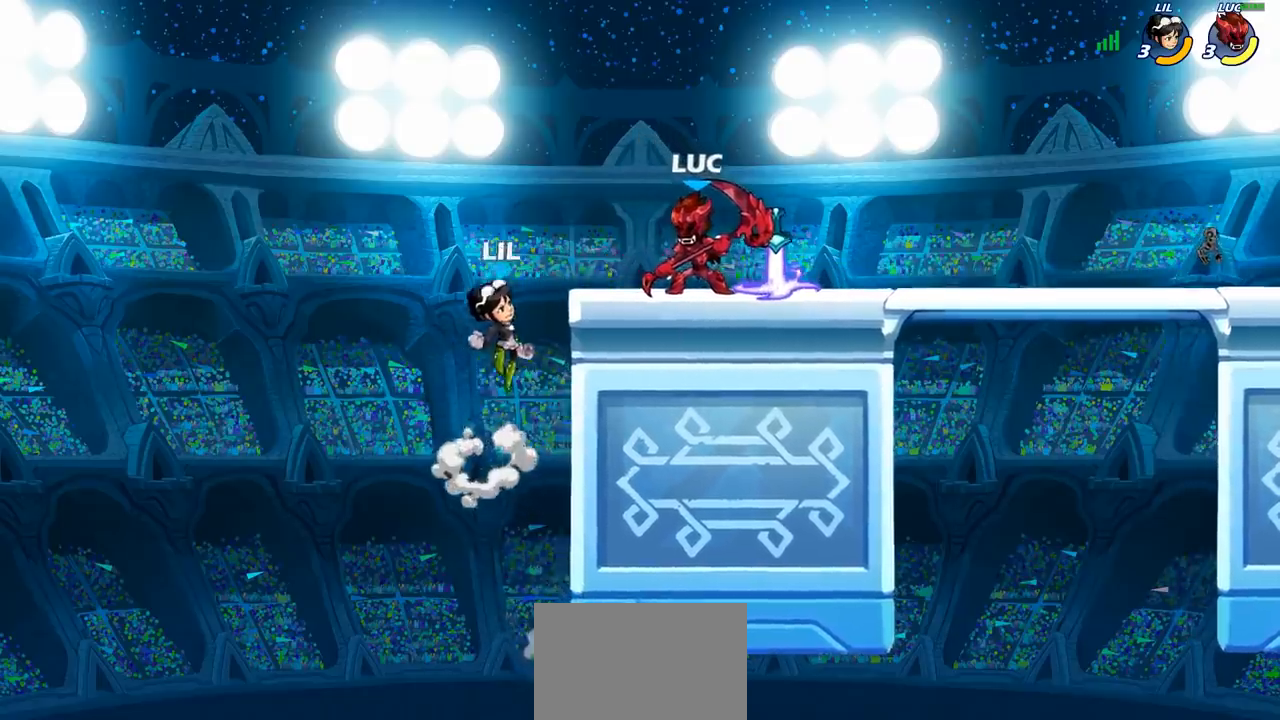
{"buttons": [], "left_stick": "center", "right_stick": "center", "events": [[150, "SQUARE", "down"], [217, "SQUARE", "up"]]}
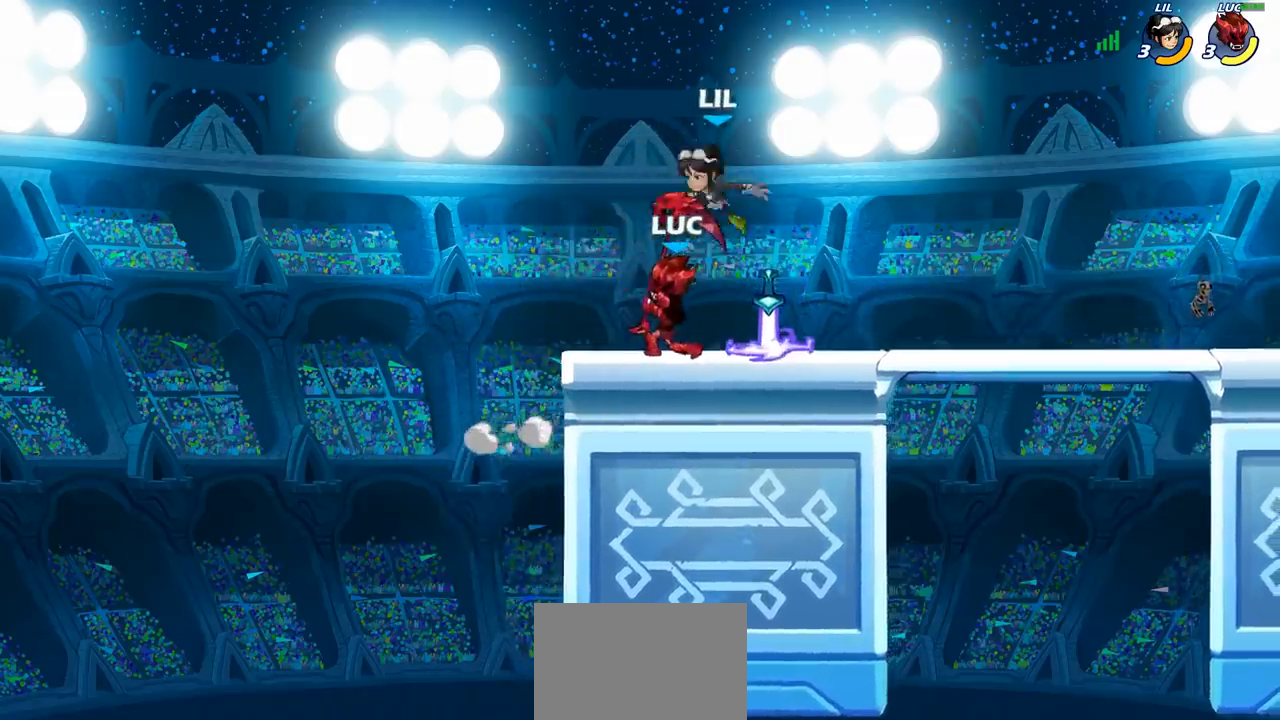
{"buttons": [], "left_stick": "center", "right_stick": "center", "events": [[267, "R1", "down"], [267, "R2", "down"], [500, "R1", "up"], [500, "R2", "up"]]}
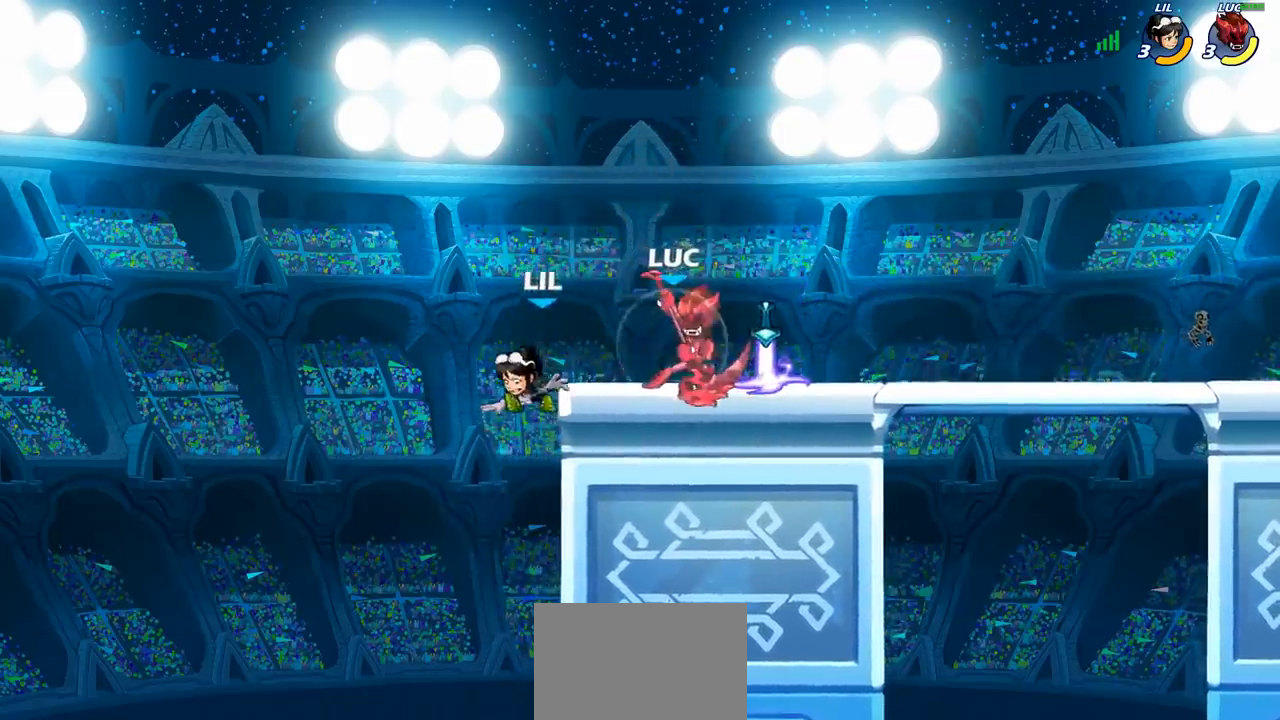
{"buttons": [], "left_stick": "center", "right_stick": "center", "events": [[33, "left_stick", "left"], [50, "SQUARE", "down"], [133, "SQUARE", "up"], [383, "left_stick", "center"]]}
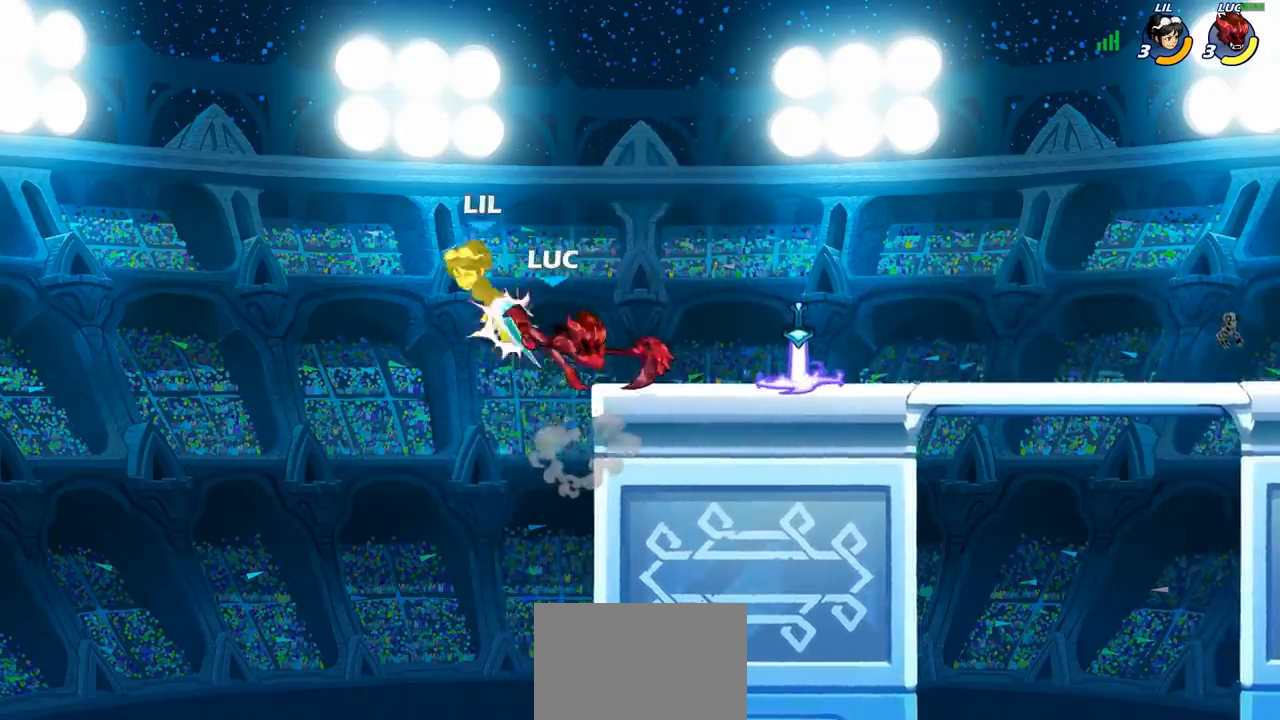
{"buttons": ["CROSS"], "left_stick": "right", "right_stick": "center", "events": [[467, "left_stick", "right"], [483, "CROSS", "down"]]}
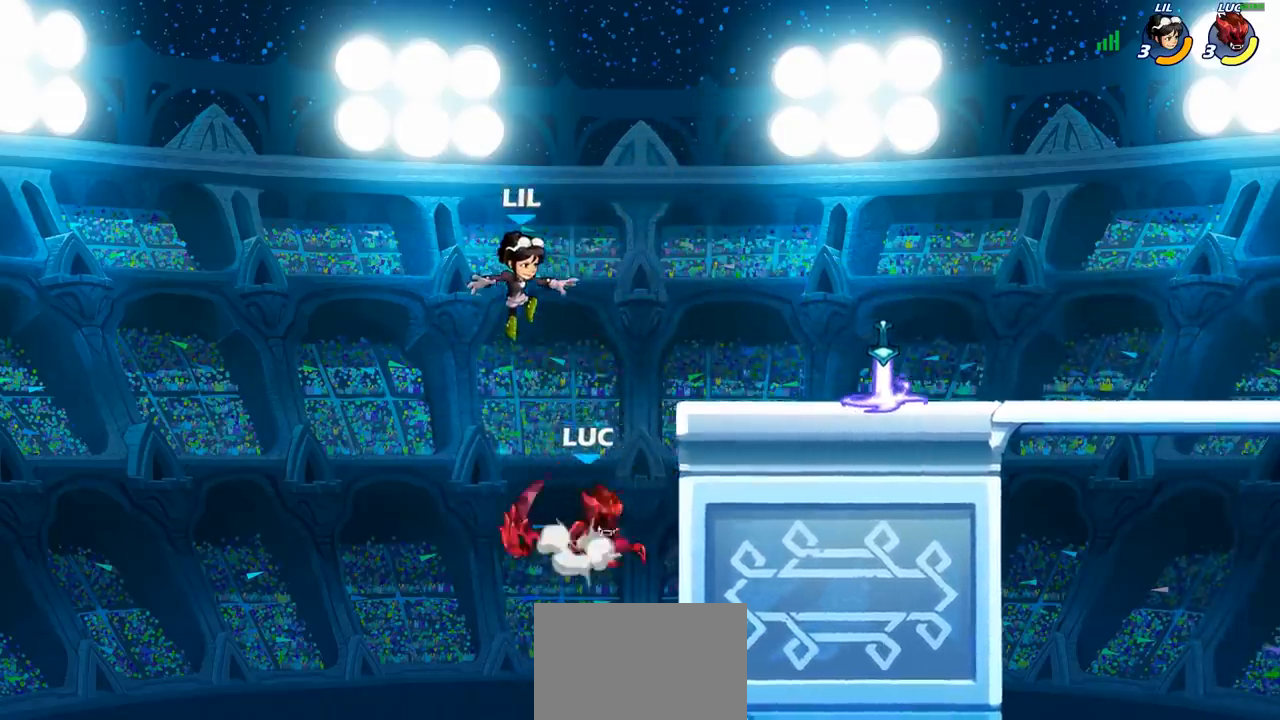
{"buttons": [], "left_stick": "center", "right_stick": "center", "events": [[67, "CIRCLE", "down"], [67, "CROSS", "up"], [83, "left_stick", "center"], [183, "CIRCLE", "up"]]}
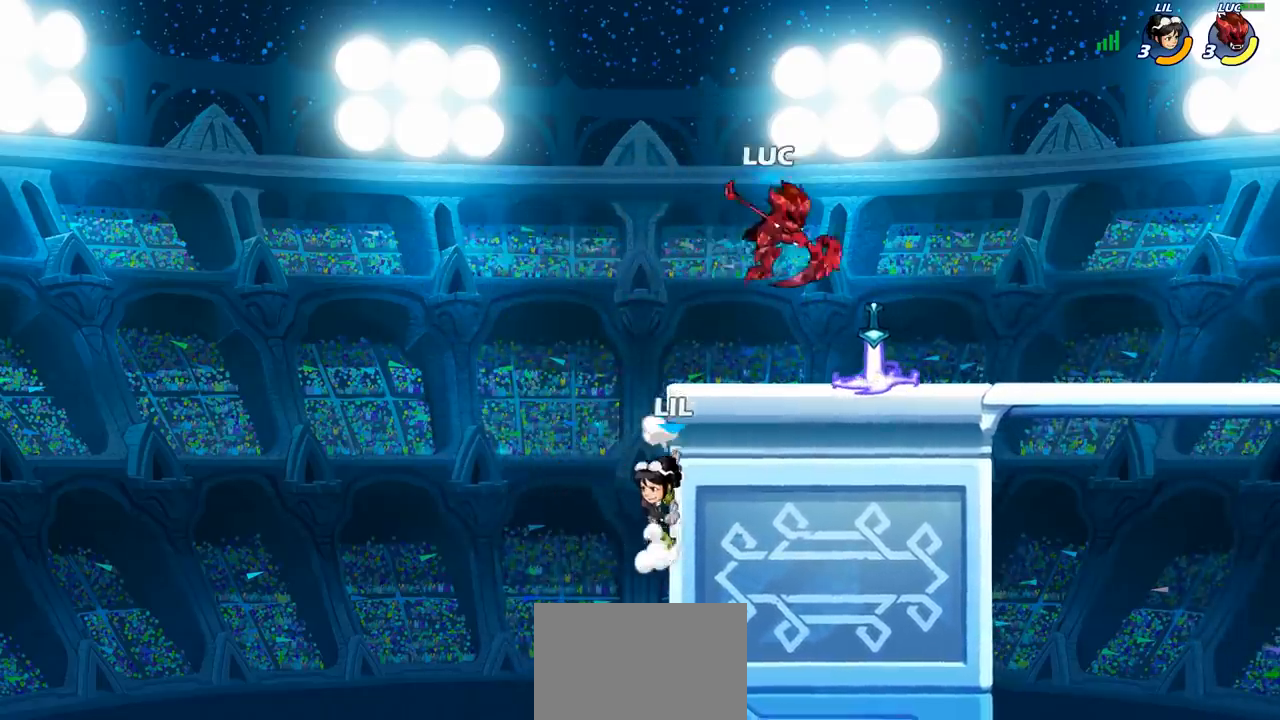
{"buttons": [], "left_stick": "right", "right_stick": "center", "events": [[33, "left_stick", "up-left"], [117, "left_stick", "left"], [250, "SQUARE", "down"], [317, "SQUARE", "up"], [450, "left_stick", "right"]]}
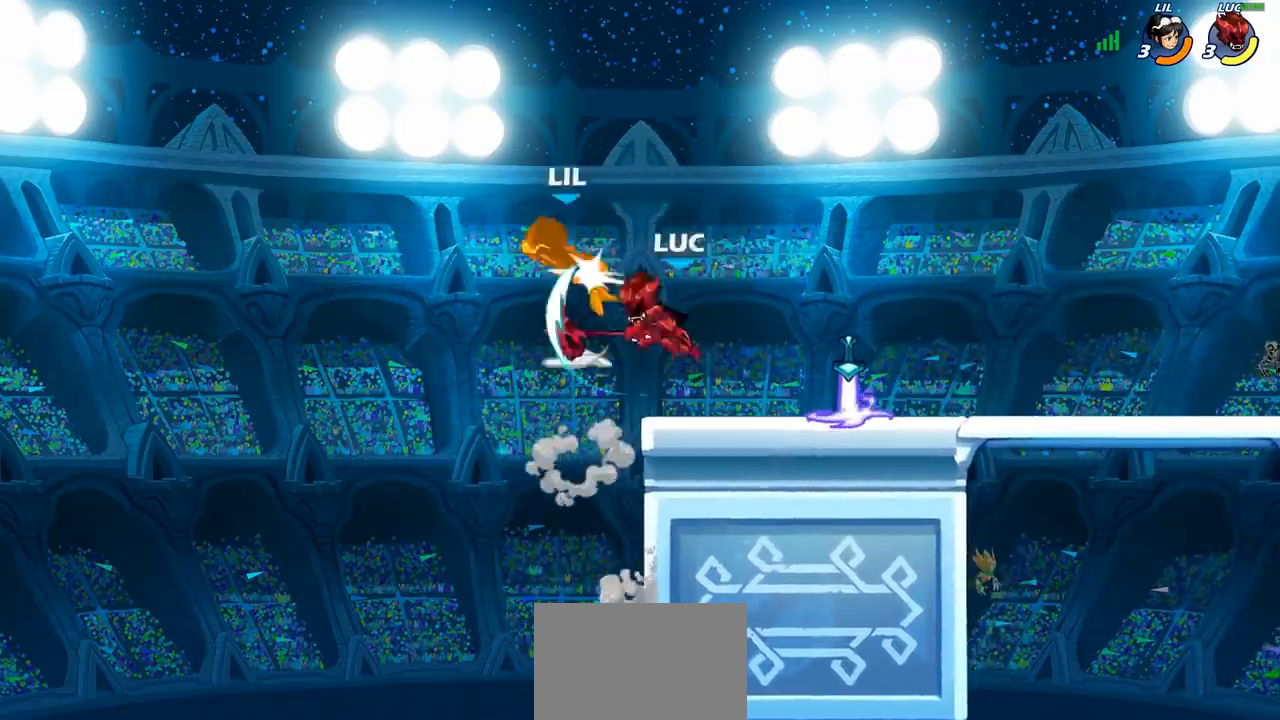
{"buttons": [], "left_stick": "left", "right_stick": "center", "events": [[217, "R1", "down"], [267, "R1", "up"], [417, "left_stick", "down-left"], [467, "left_stick", "left"]]}
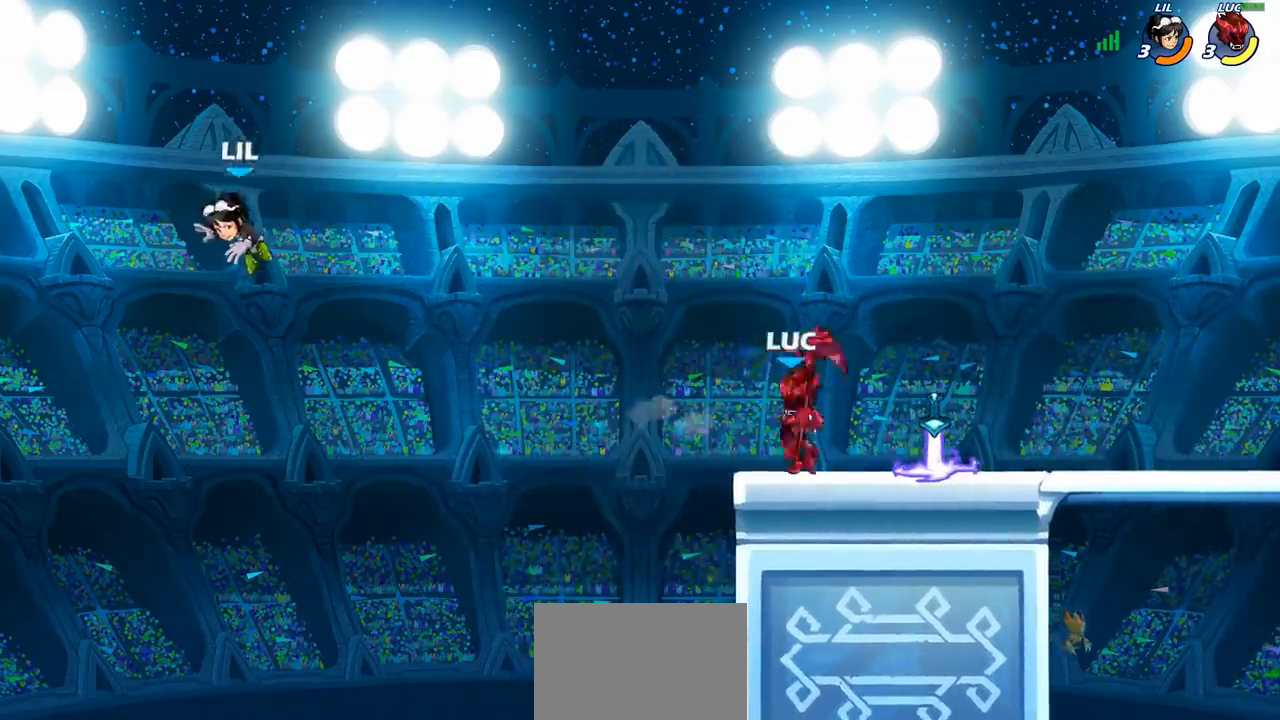
{"buttons": [], "left_stick": "center", "right_stick": "center", "events": [[167, "CROSS", "down"], [167, "left_stick", "center"], [233, "CROSS", "up"], [350, "R1", "down"], [400, "R1", "up"]]}
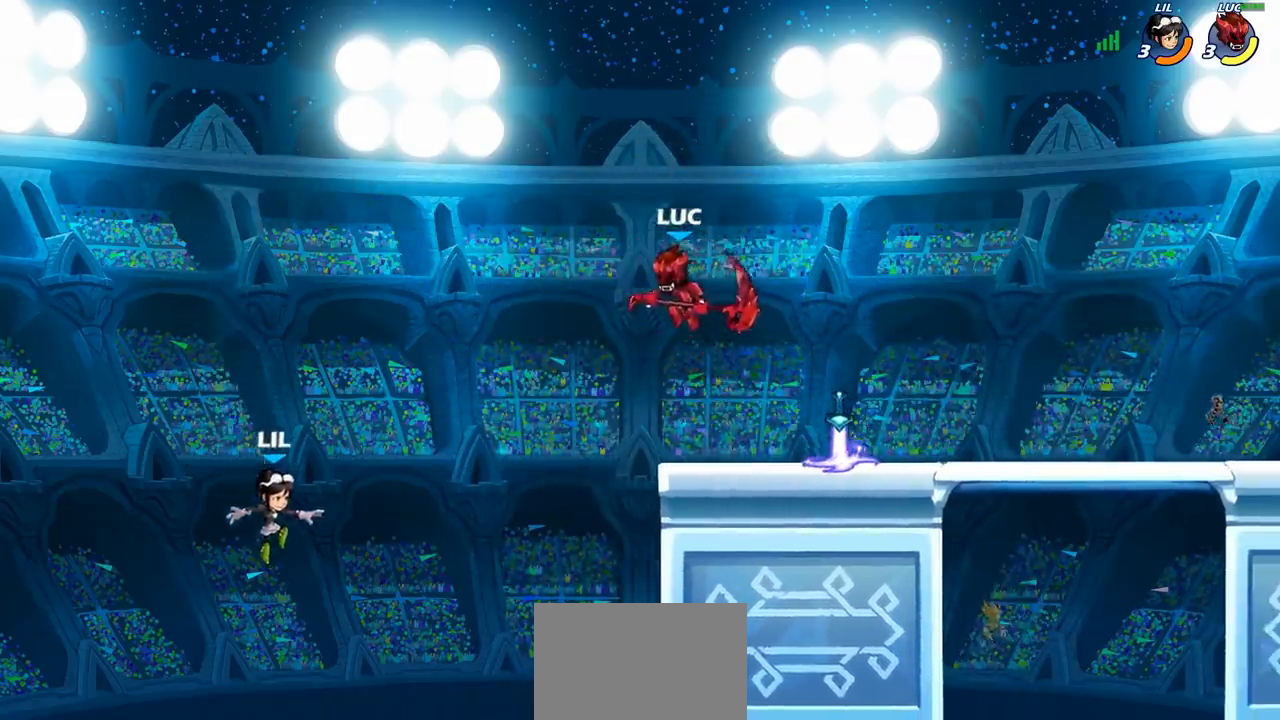
{"buttons": [], "left_stick": "down-left", "right_stick": "center", "events": [[250, "left_stick", "left"], [350, "left_stick", "down-left"]]}
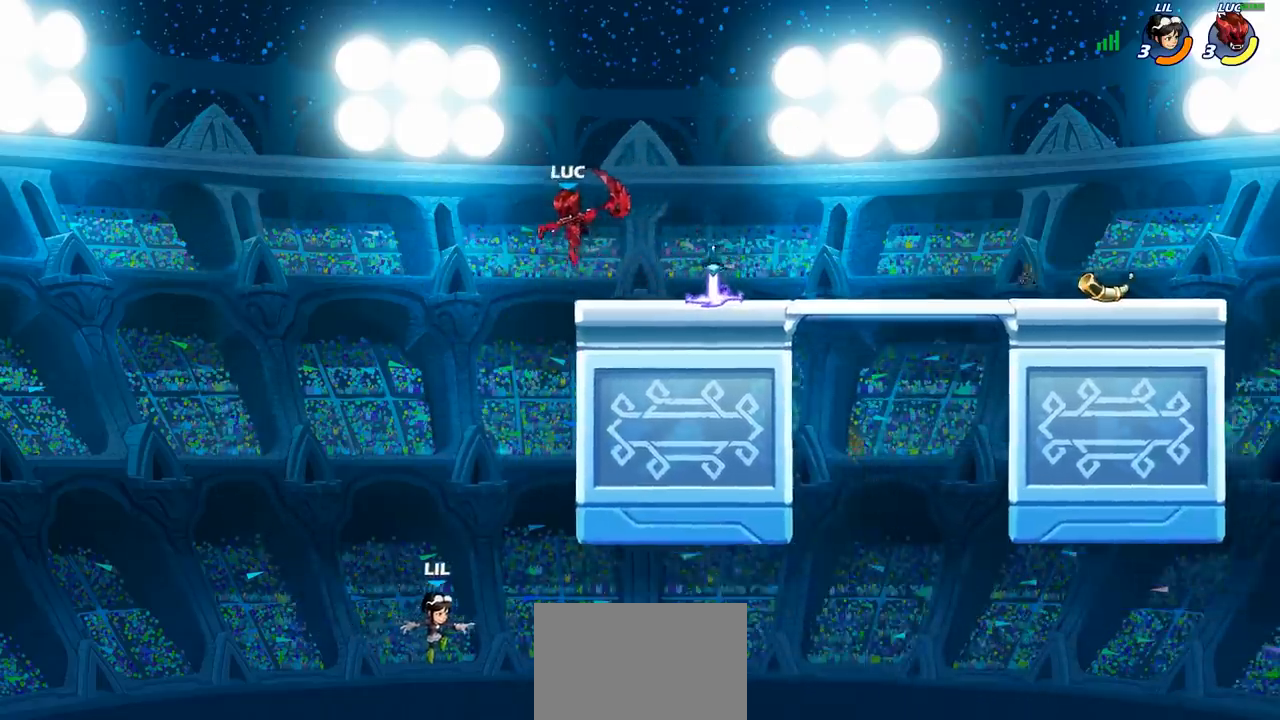
{"buttons": [], "left_stick": "center", "right_stick": "center", "events": [[117, "SQUARE", "down"], [217, "SQUARE", "up"], [383, "left_stick", "center"]]}
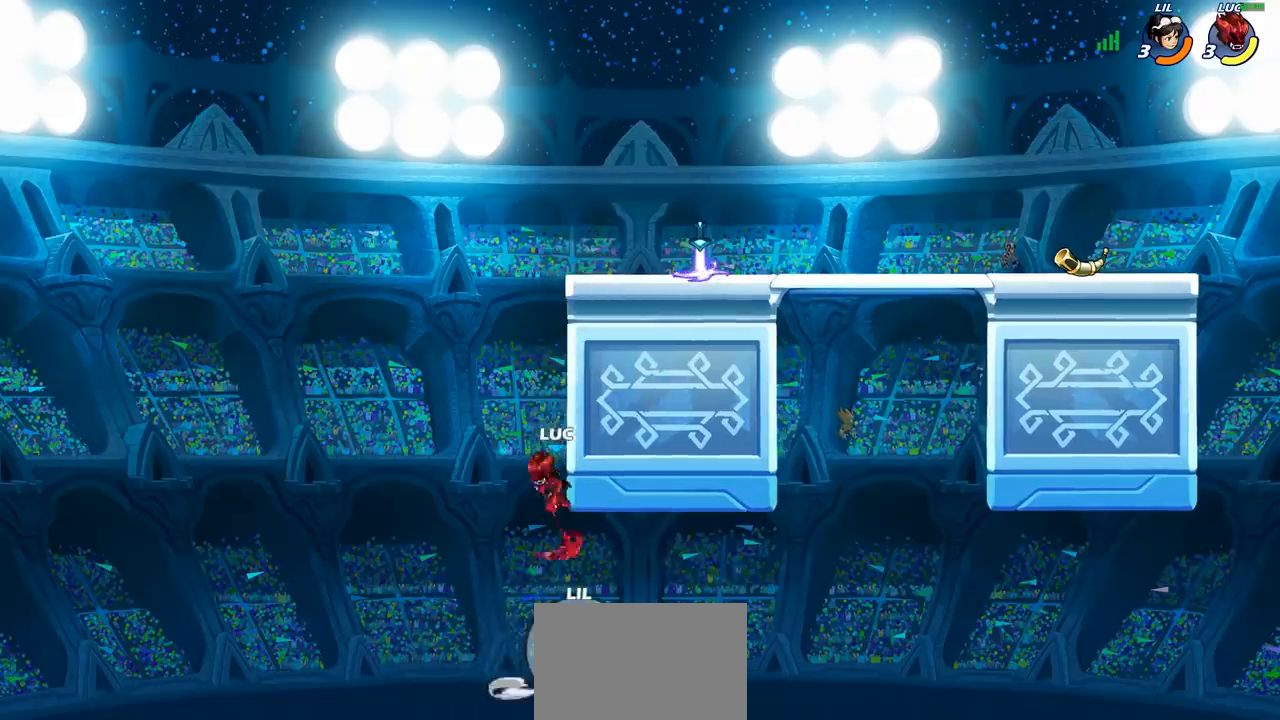
{"buttons": ["CROSS"], "left_stick": "up-right", "right_stick": "center", "events": [[33, "left_stick", "left"], [183, "CROSS", "down"], [333, "CROSS", "up"], [450, "left_stick", "up-right"], [483, "CROSS", "down"]]}